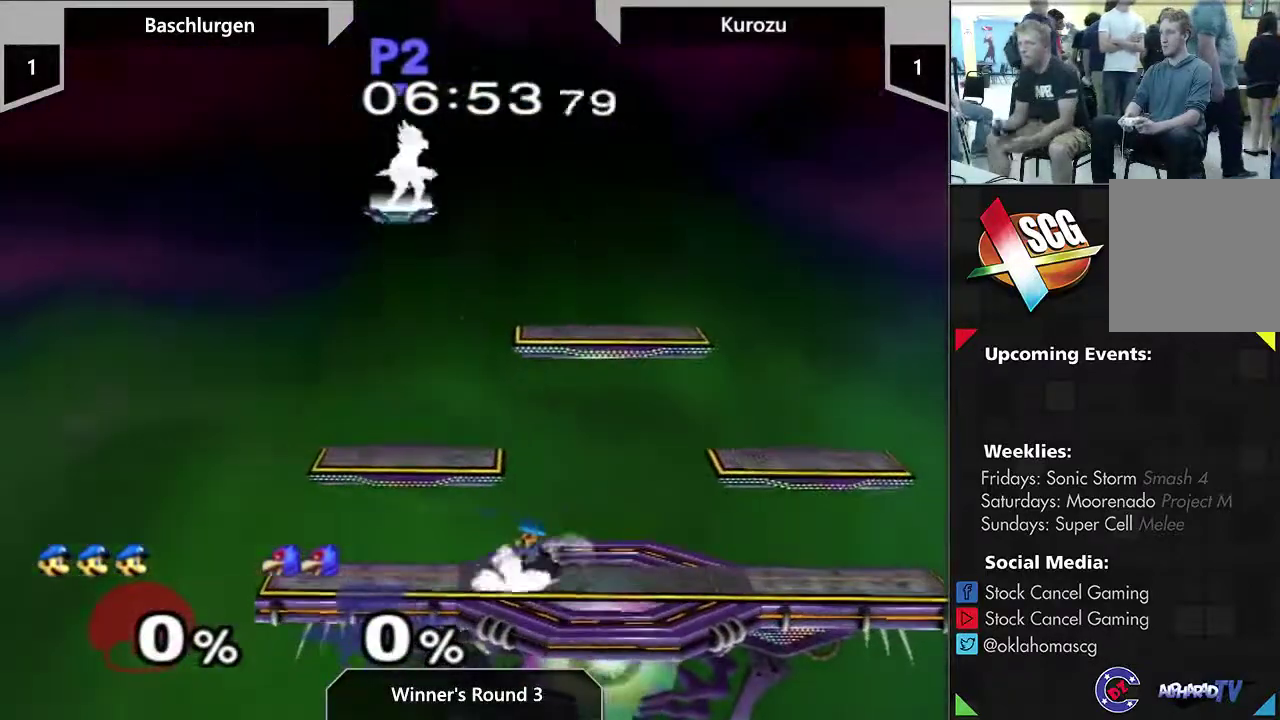
Gameplay with a controller (Nintendo layout); each line is a JSON object with the inputs held at the frame after it (dt_ms = milliseconds from this image to that frame). "events" lists button and stick changes between this image and that frame as [ms after this image, input, new state], when the widget could be followed in between. This overlay highlights the sticks when they move; stick clicks (L3) are not distinguishable. Not read: L3 R3.
{"dt_ms": 300, "buttons": [], "left_stick": "center", "right_stick": "center", "events": [[67, "Y", "down"], [100, "left_stick", "up-left"], [167, "left_stick", "center"], [217, "Y", "up"]]}
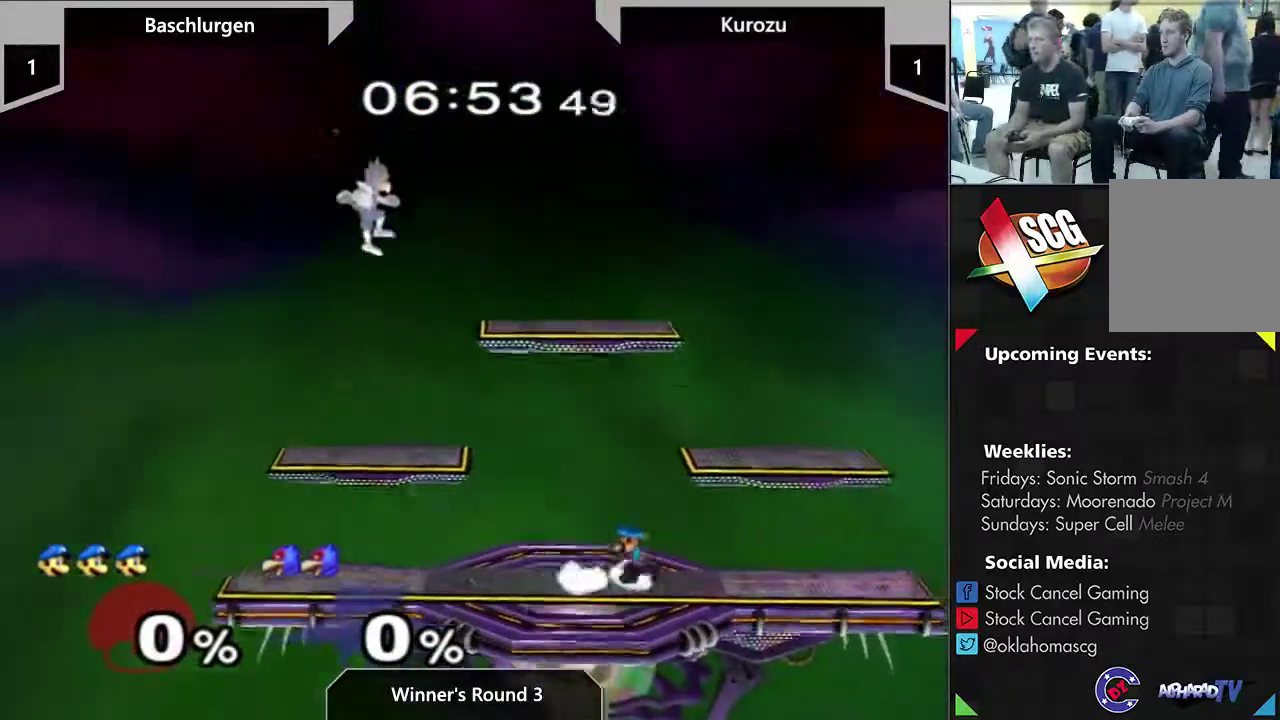
{"dt_ms": 400, "buttons": ["Y"], "left_stick": "down-left", "right_stick": "center", "events": [[150, "Y", "down"], [383, "left_stick", "down-left"]]}
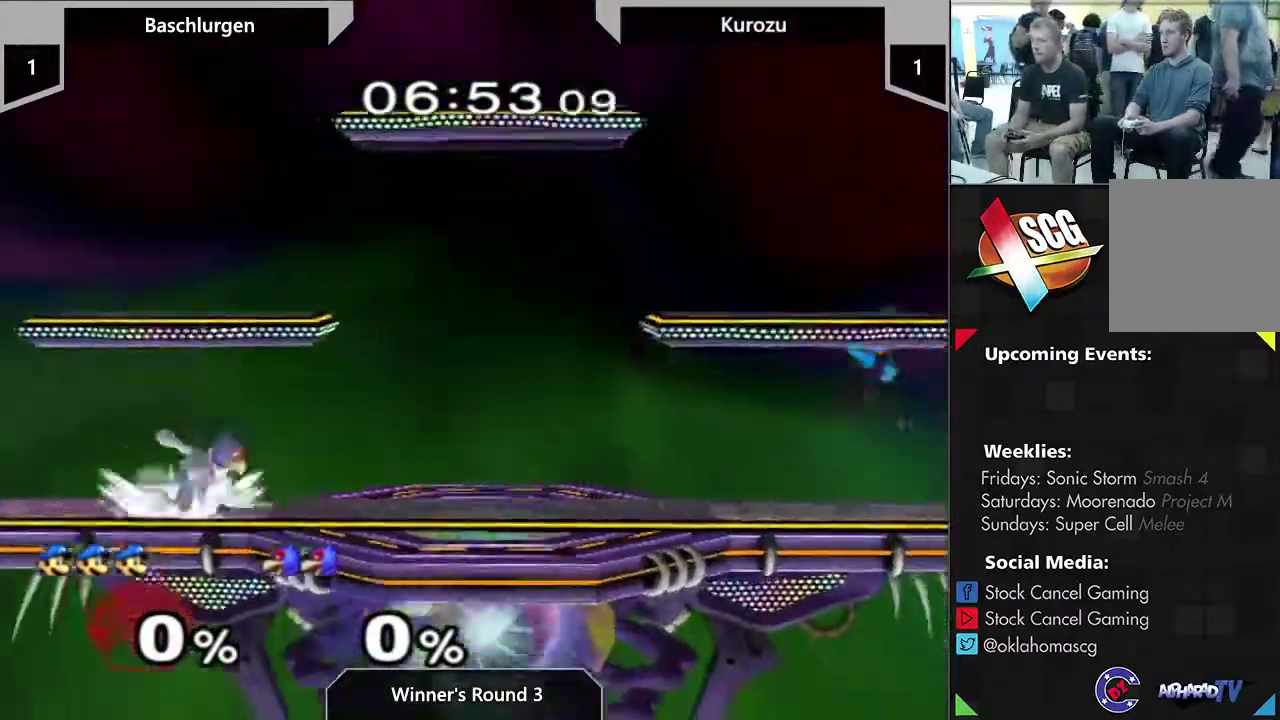
{"dt_ms": 300, "buttons": ["Y"], "left_stick": "left", "right_stick": "center", "events": [[83, "Y", "up"], [150, "left_stick", "center"], [267, "Y", "down"], [267, "left_stick", "left"]]}
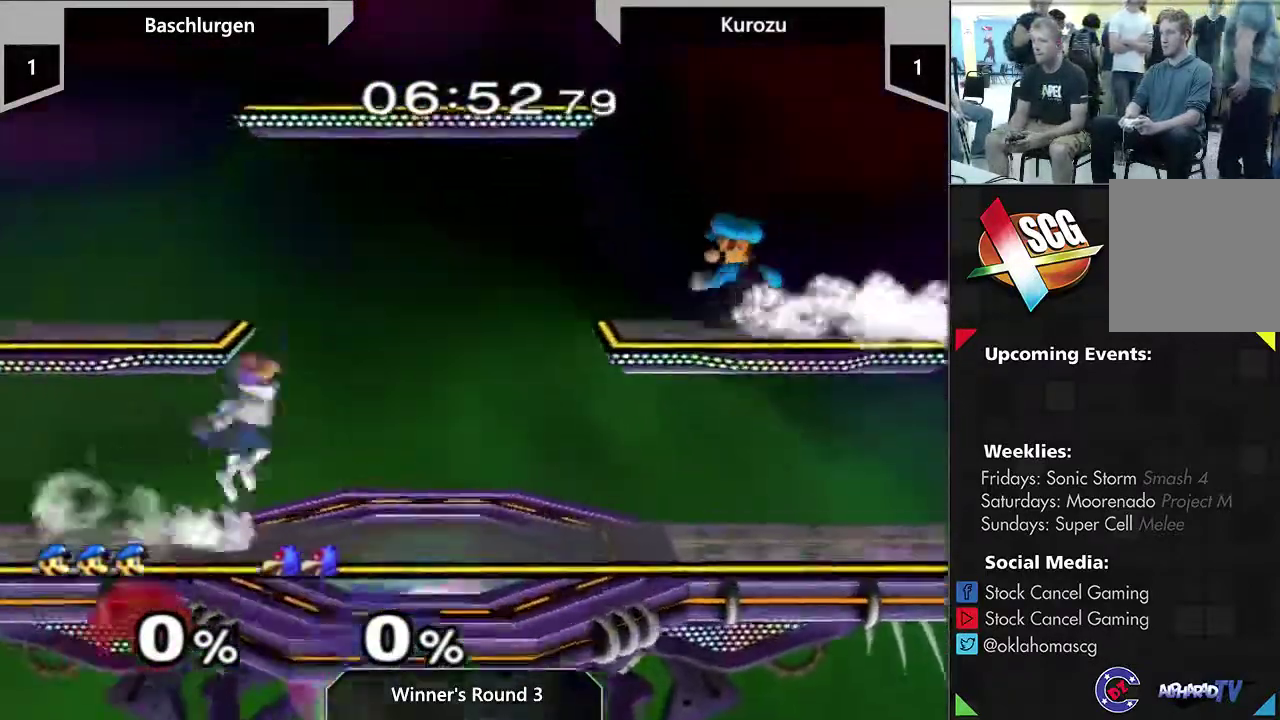
{"dt_ms": 800, "buttons": [], "left_stick": "center", "right_stick": "center", "events": [[33, "Y", "up"], [250, "Y", "down"], [350, "left_stick", "up-right"], [383, "Y", "up"], [500, "left_stick", "center"], [600, "left_stick", "right"], [683, "left_stick", "center"]]}
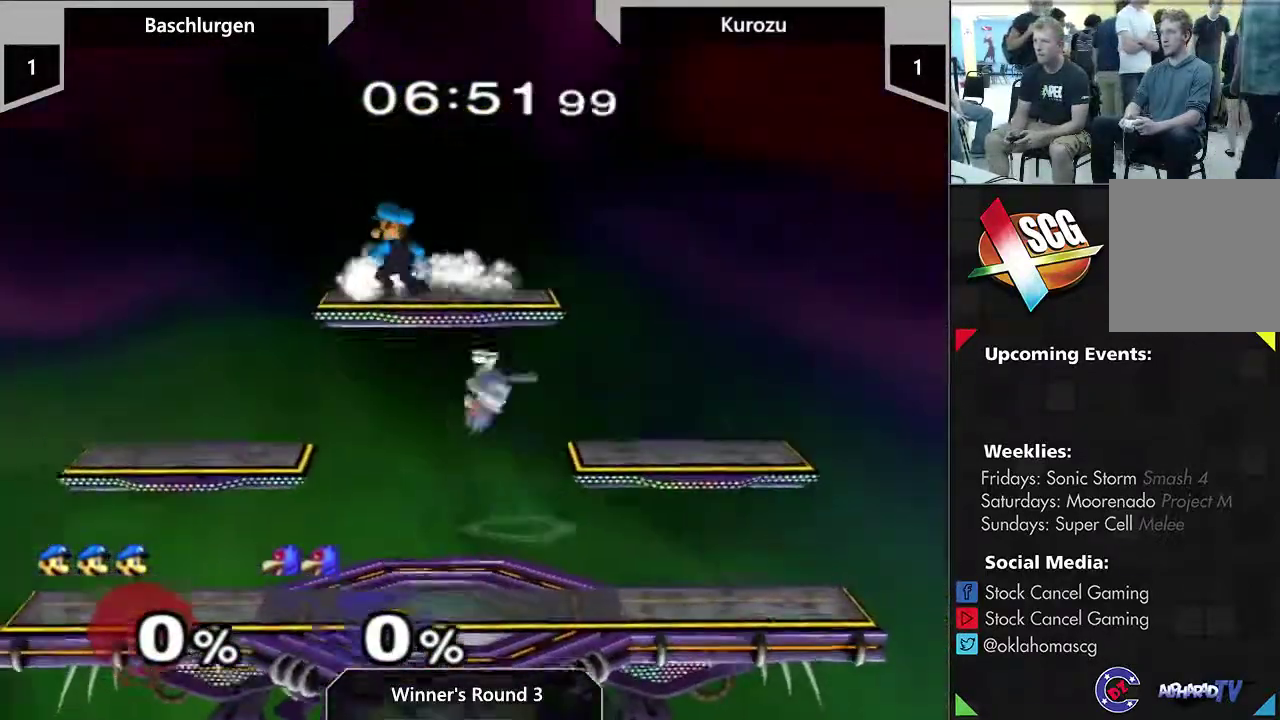
{"dt_ms": 400, "buttons": [], "left_stick": "right", "right_stick": "center", "events": [[83, "left_stick", "right"]]}
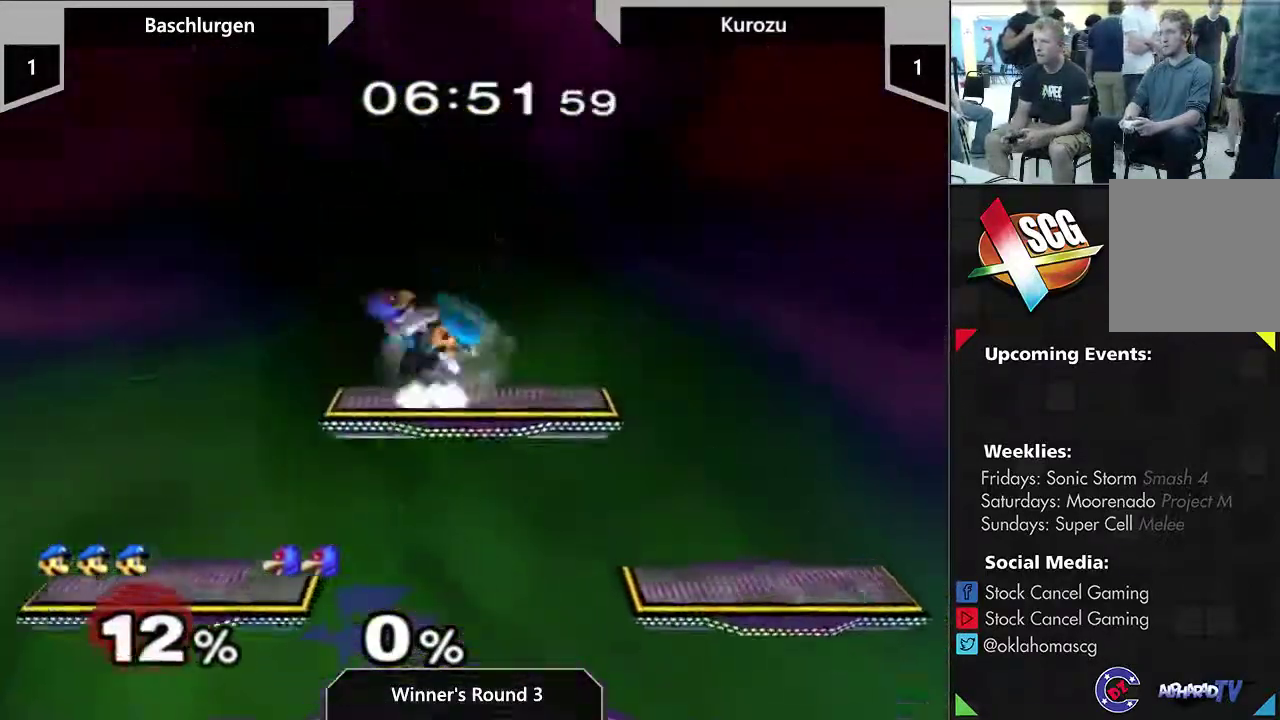
{"dt_ms": 300, "buttons": [], "left_stick": "center", "right_stick": "center", "events": [[150, "left_stick", "center"]]}
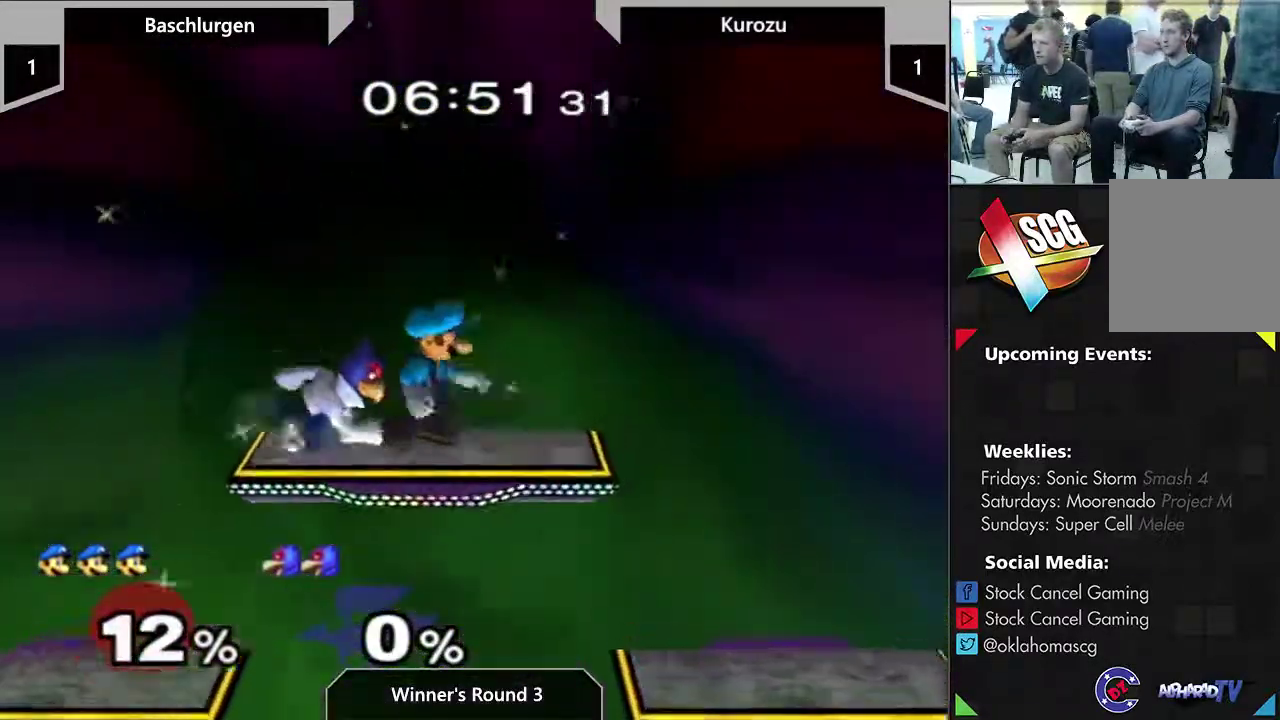
{"dt_ms": 700, "buttons": [], "left_stick": "left", "right_stick": "center"}
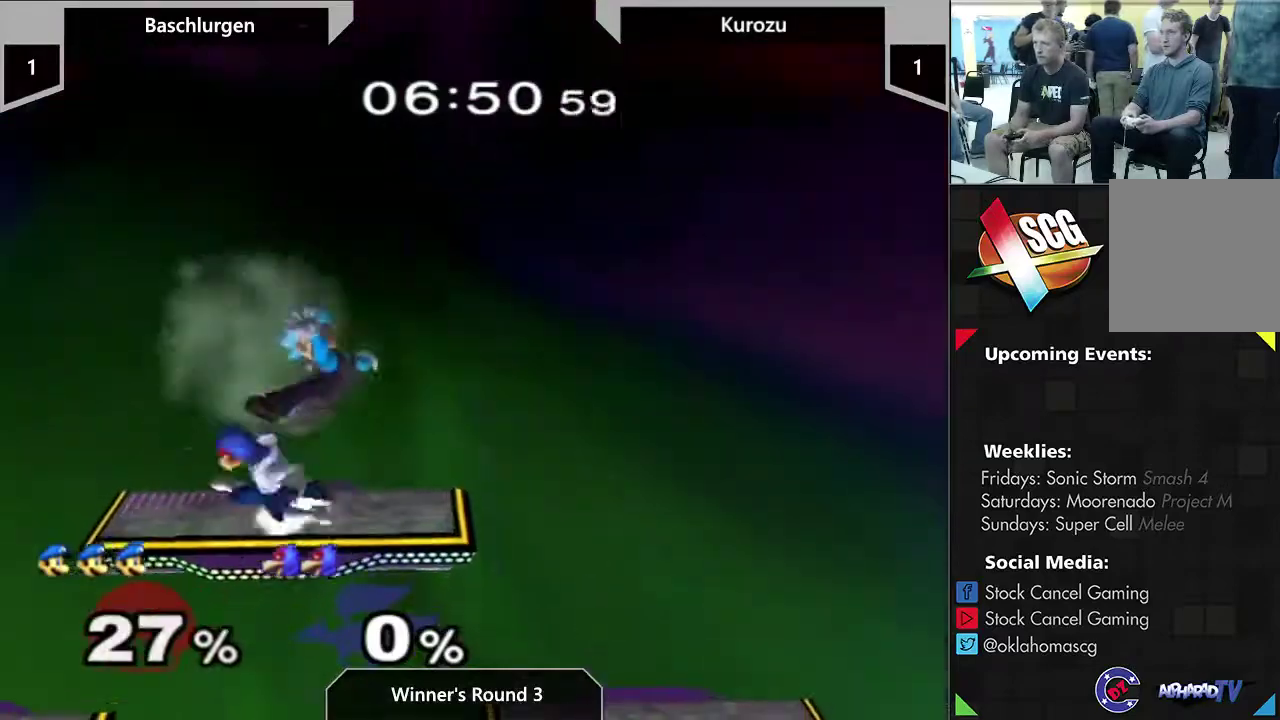
{"dt_ms": 300, "buttons": ["A", "X"], "left_stick": "center", "right_stick": "center"}
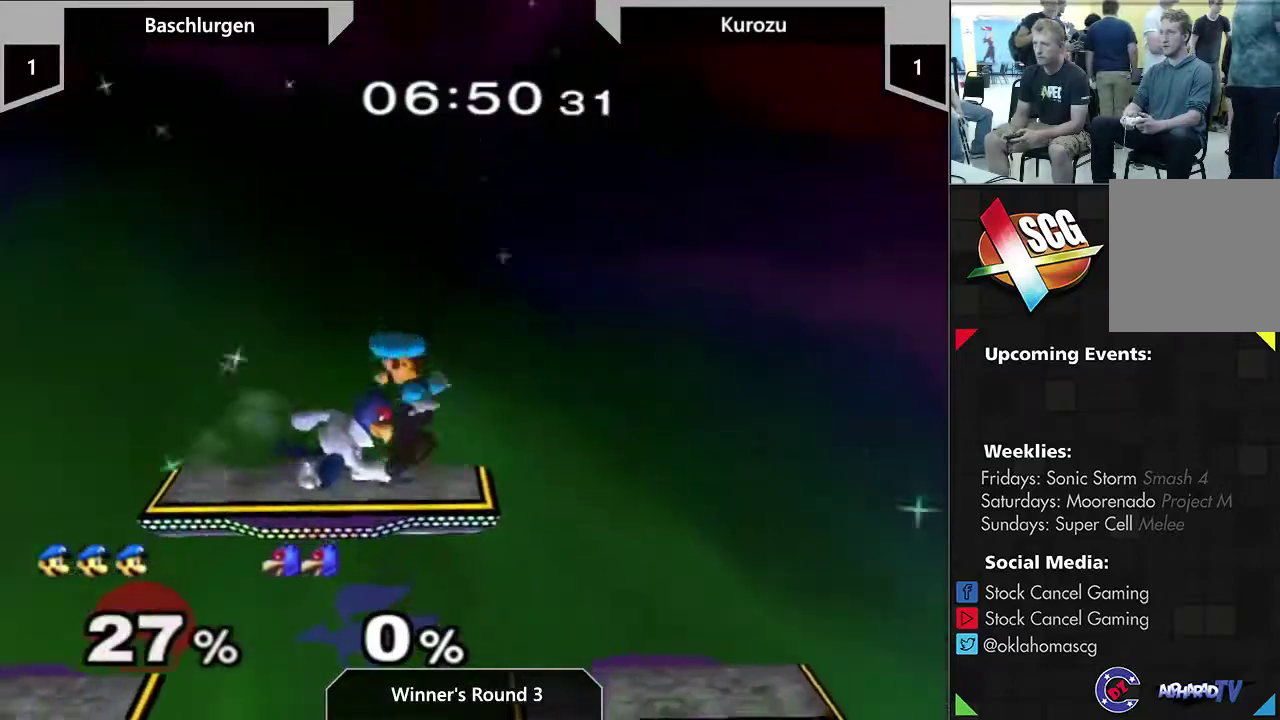
{"dt_ms": 400, "buttons": [], "left_stick": "center", "right_stick": "center", "events": [[133, "A", "up"], [133, "X", "up"], [250, "A", "down"], [317, "A", "up"]]}
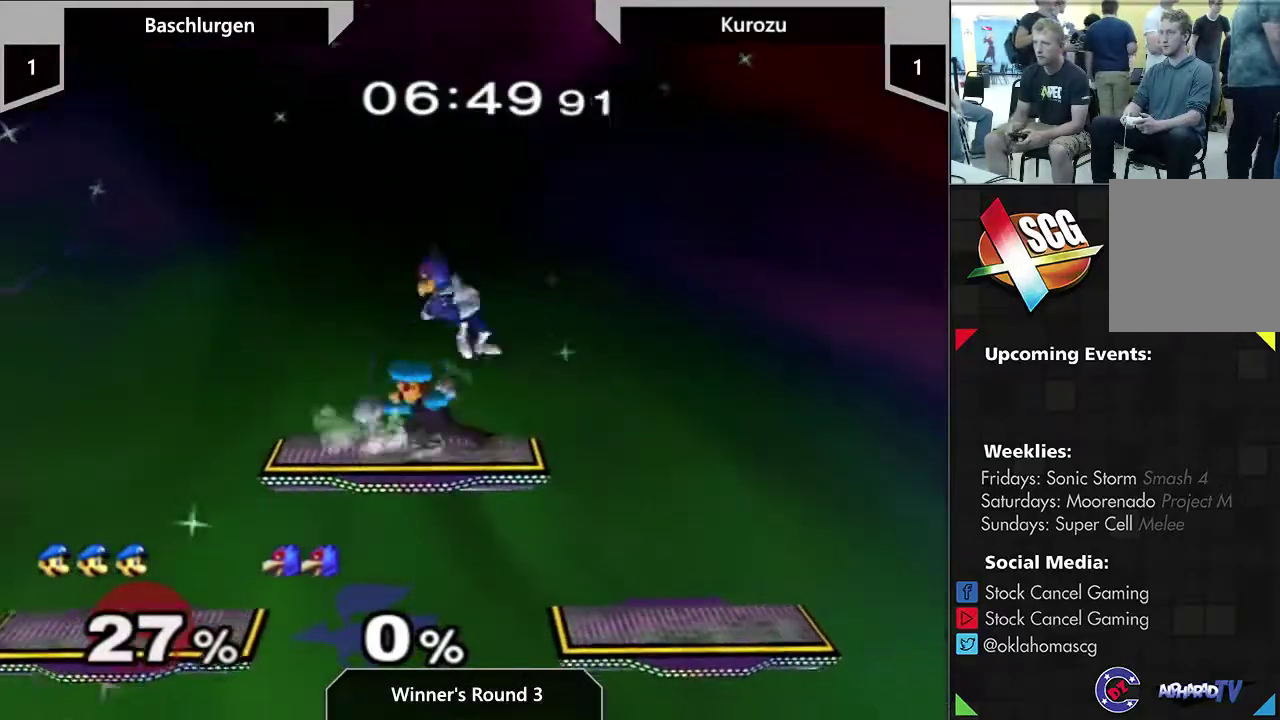
{"dt_ms": 300, "buttons": [], "left_stick": "center", "right_stick": "center", "events": []}
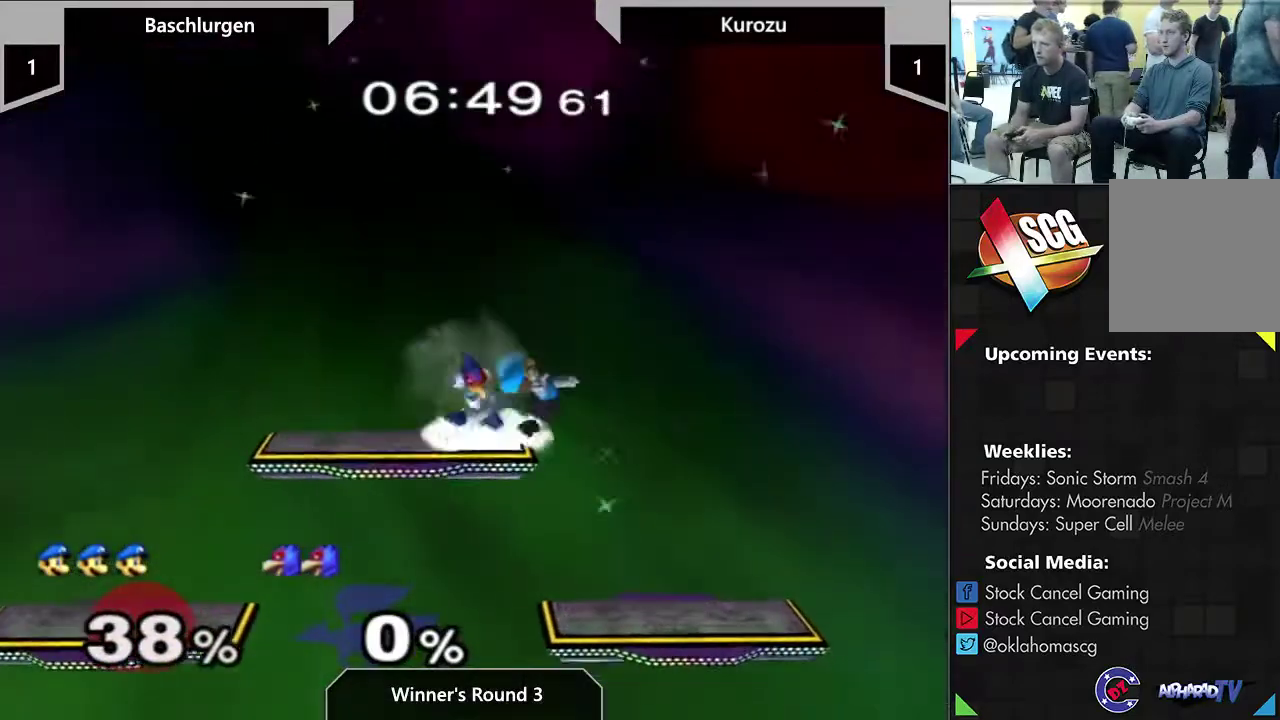
{"dt_ms": 500, "buttons": ["Y"], "left_stick": "up", "right_stick": "center", "events": [[467, "Y", "down"], [483, "left_stick", "up"]]}
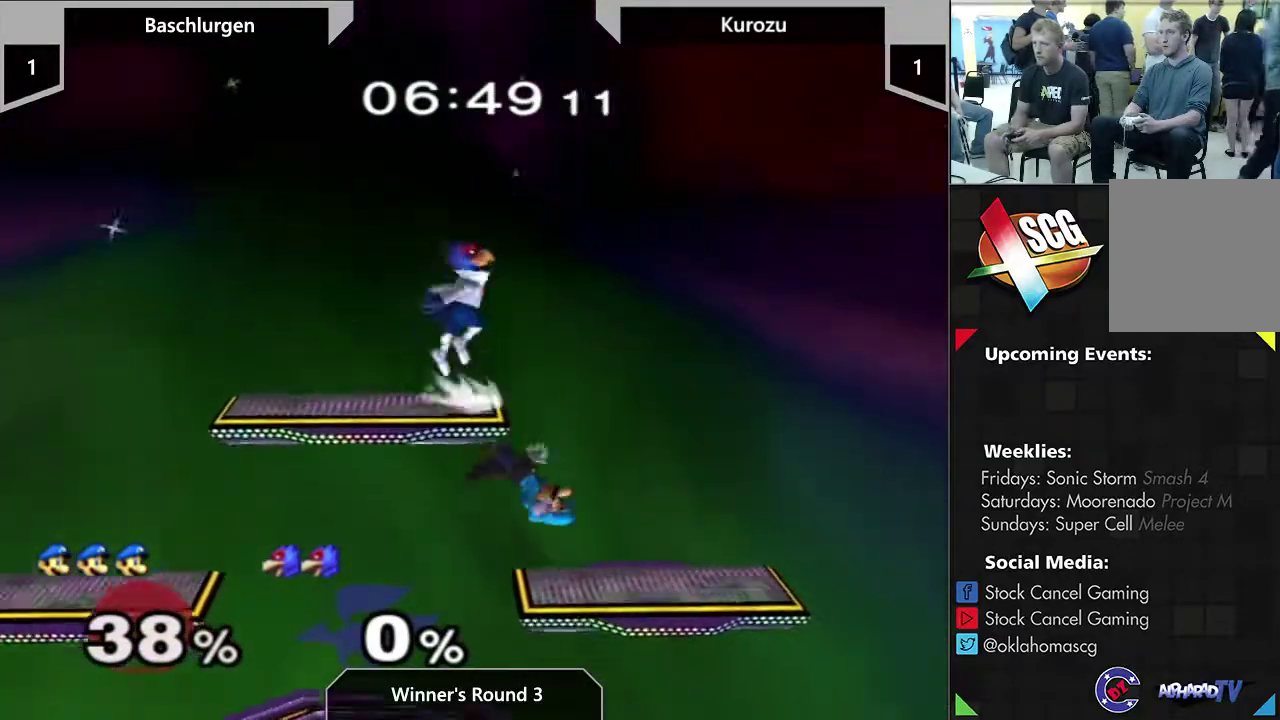
{"dt_ms": 400, "buttons": [], "left_stick": "up-right", "right_stick": "center"}
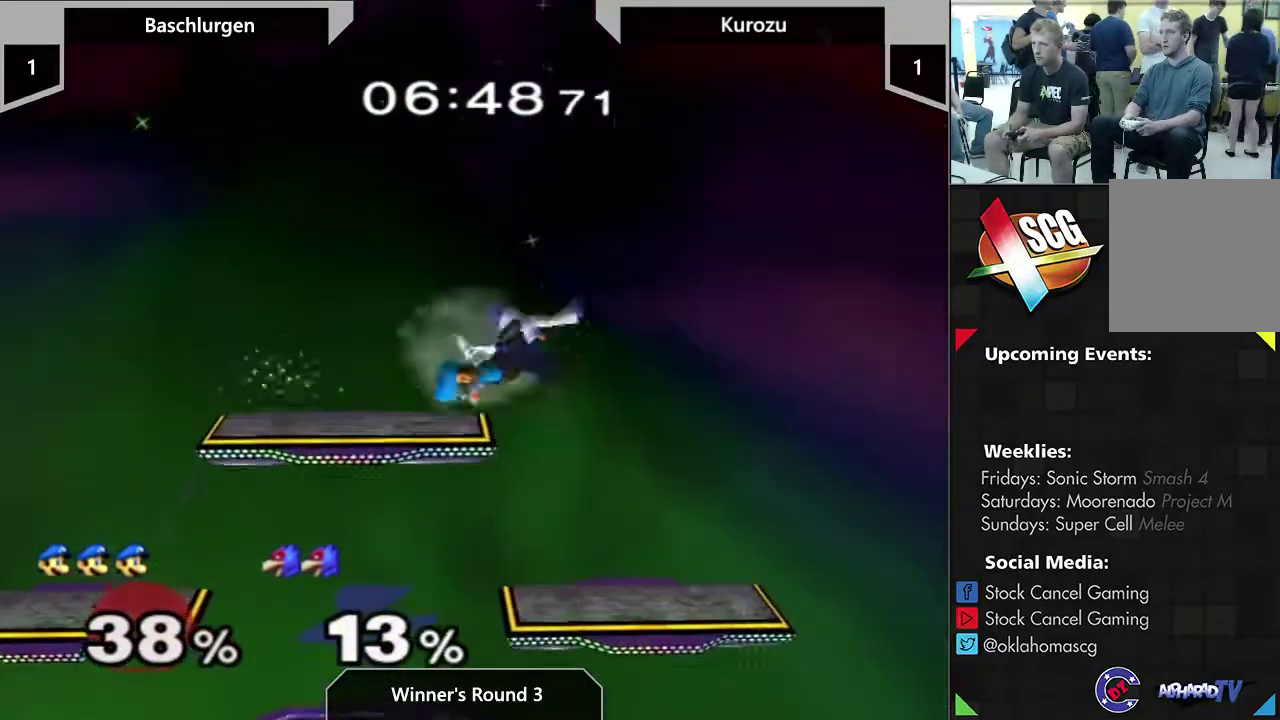
{"dt_ms": 700, "buttons": [], "left_stick": "down-right", "right_stick": "center"}
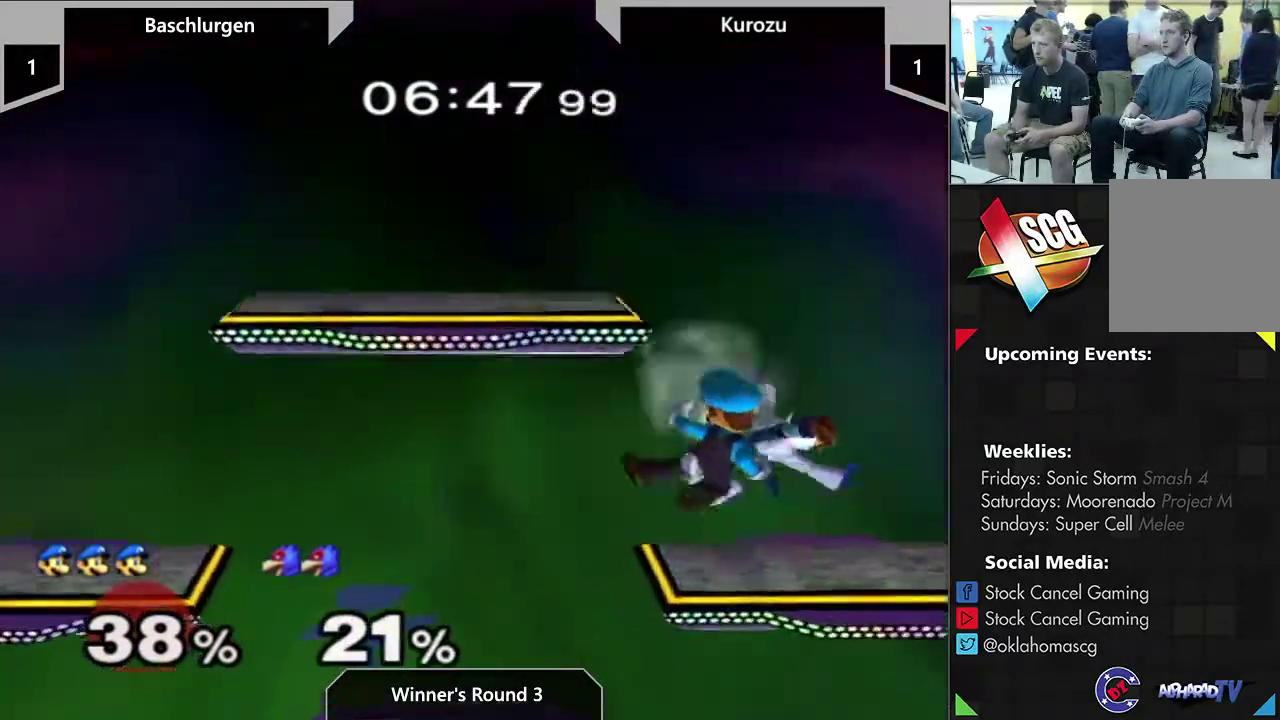
{"dt_ms": 300, "buttons": [], "left_stick": "center", "right_stick": "center"}
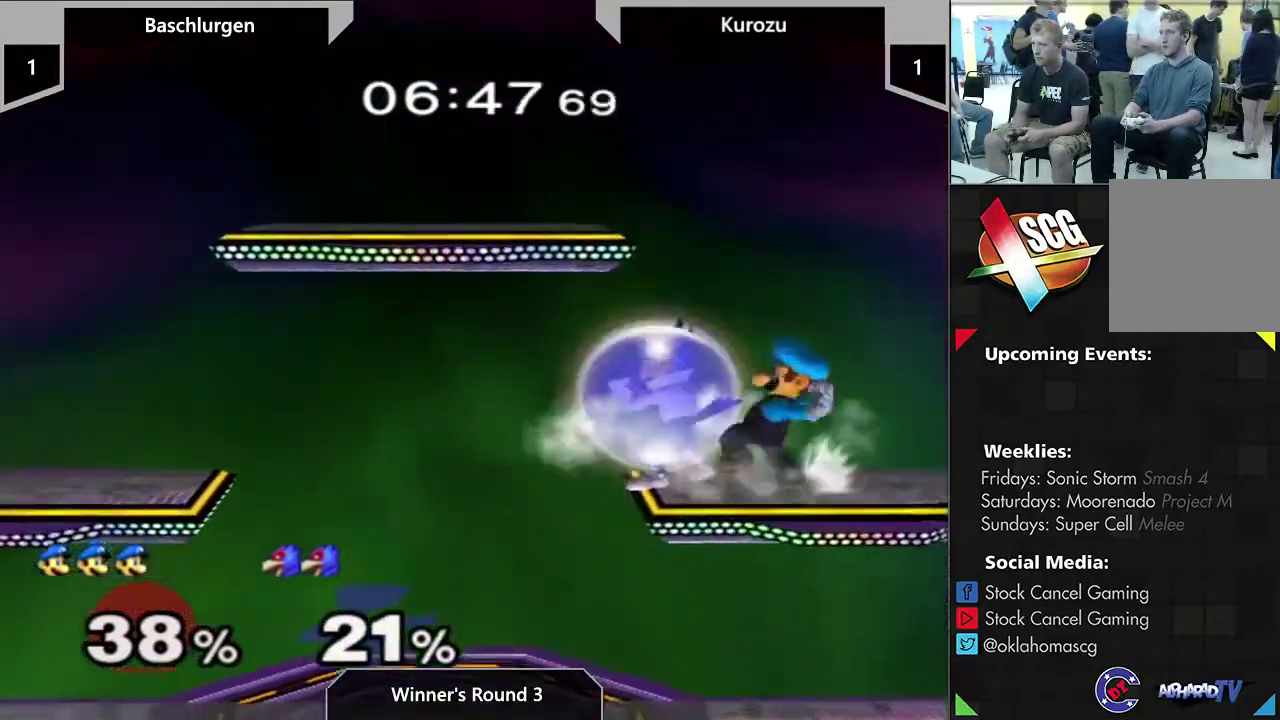
{"dt_ms": 800, "buttons": ["A"], "left_stick": "up", "right_stick": "center", "events": [[33, "left_stick", "up"], [633, "A", "down"], [667, "left_stick", "down-left"], [683, "A", "up"], [750, "A", "down"], [750, "left_stick", "up"]]}
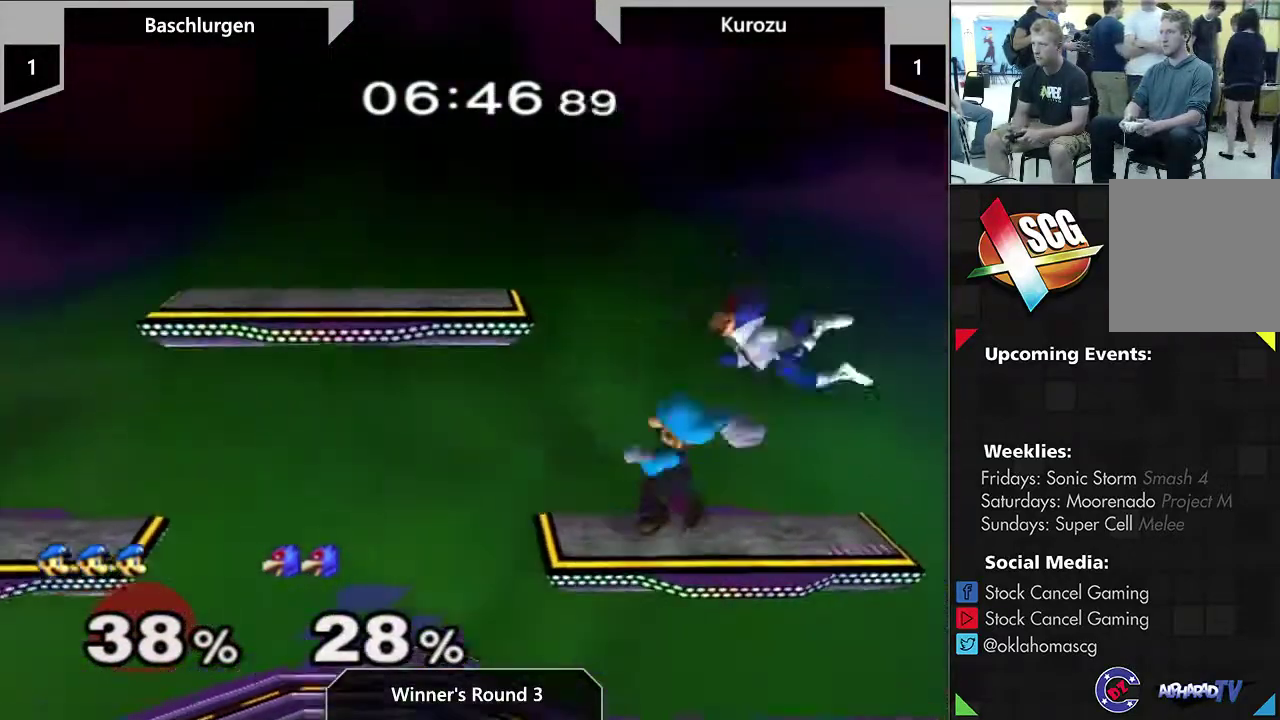
{"dt_ms": 300, "buttons": [], "left_stick": "up", "right_stick": "center", "events": [[100, "A", "up"]]}
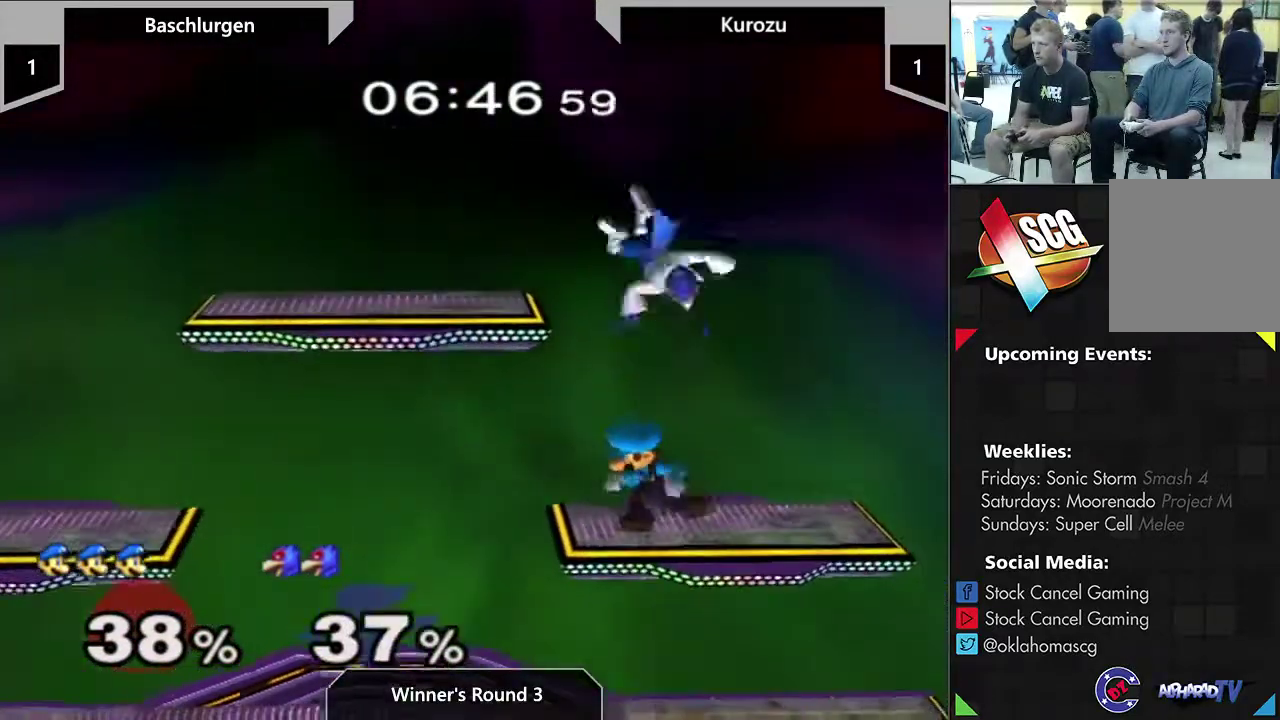
{"dt_ms": 400, "buttons": [], "left_stick": "center", "right_stick": "center", "events": [[117, "A", "down"], [367, "A", "up"], [383, "left_stick", "center"]]}
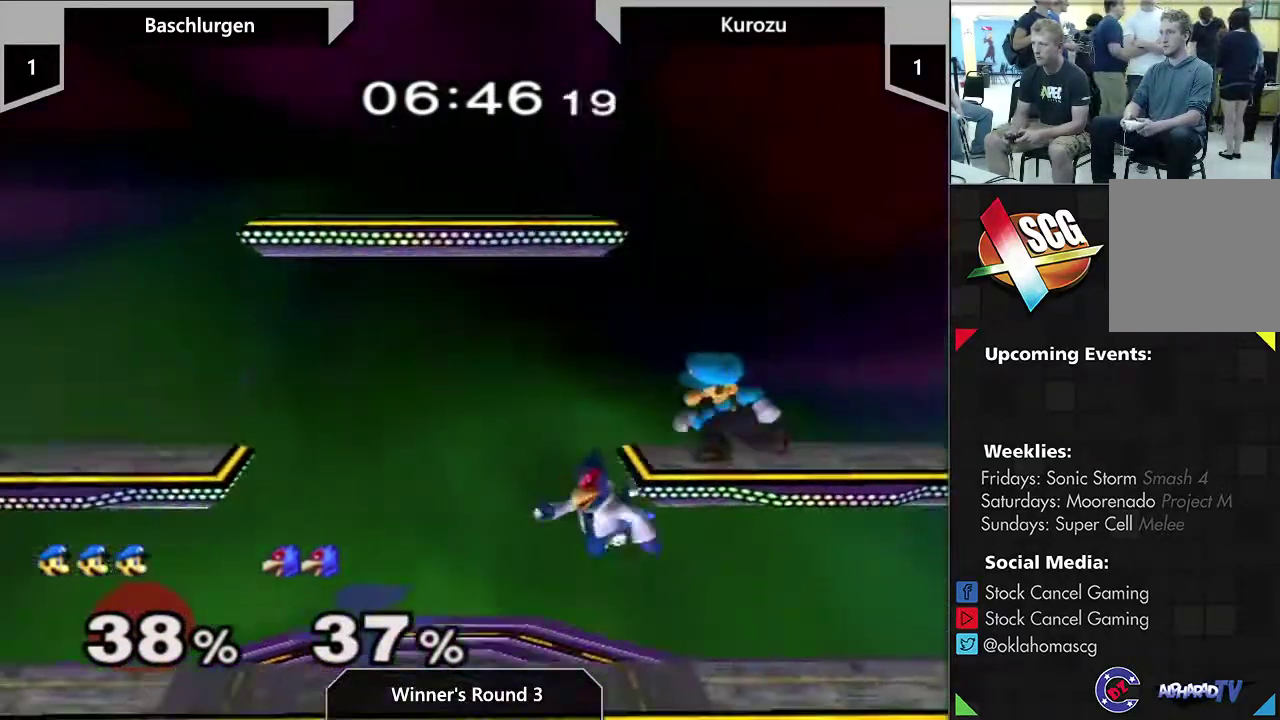
{"dt_ms": 800, "buttons": [], "left_stick": "left", "right_stick": "center", "events": [[183, "left_stick", "left"], [500, "left_stick", "down"], [617, "left_stick", "down-left"], [800, "left_stick", "left"]]}
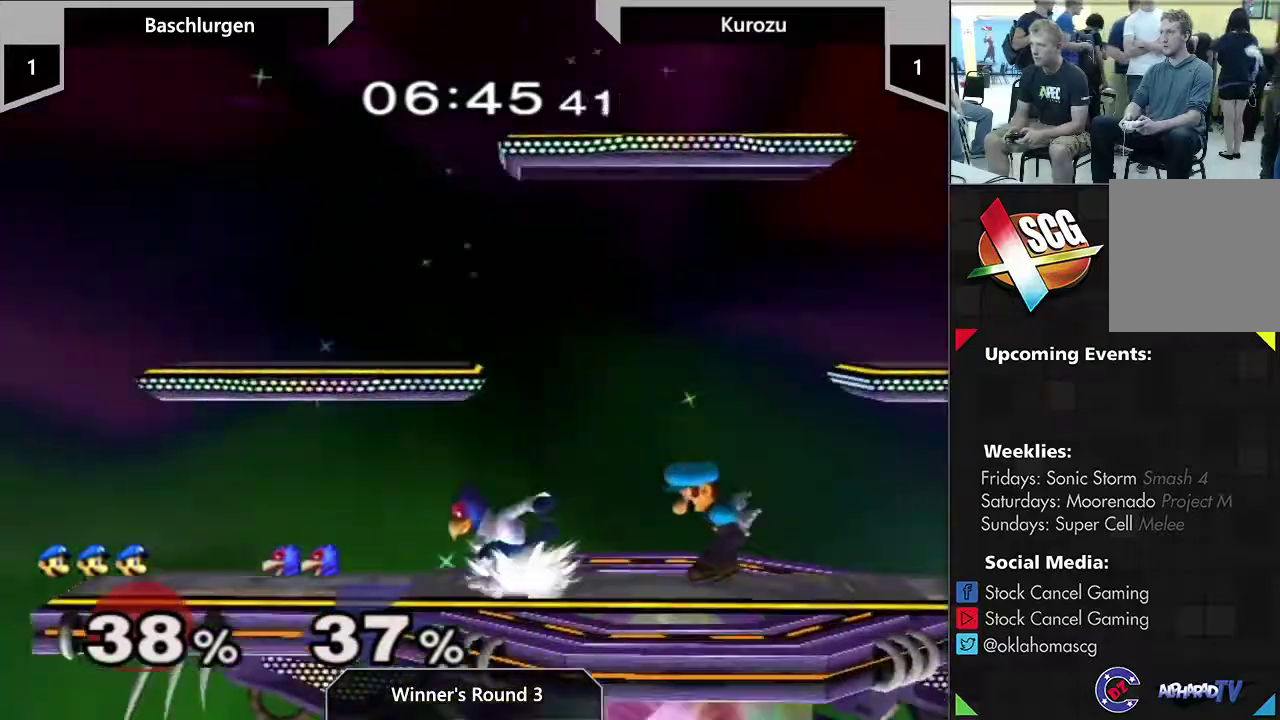
{"dt_ms": 300, "buttons": [], "left_stick": "center", "right_stick": "center"}
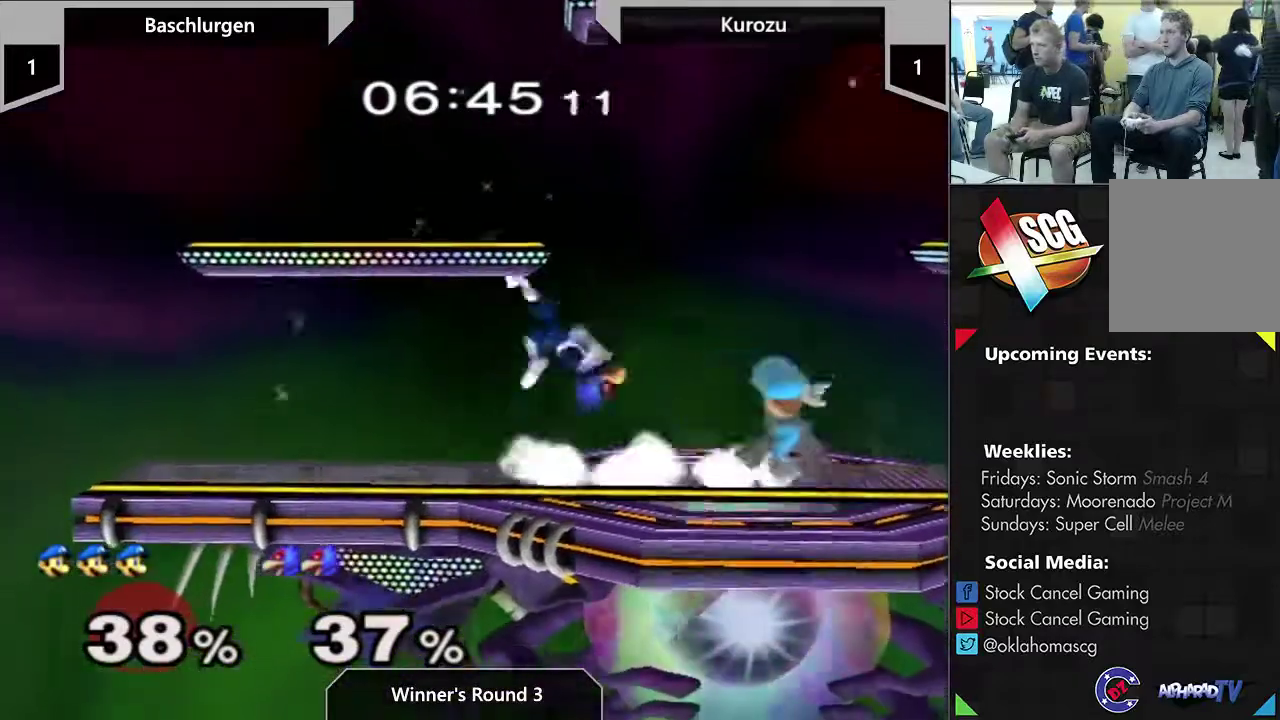
{"dt_ms": 500, "buttons": [], "left_stick": "down", "right_stick": "center"}
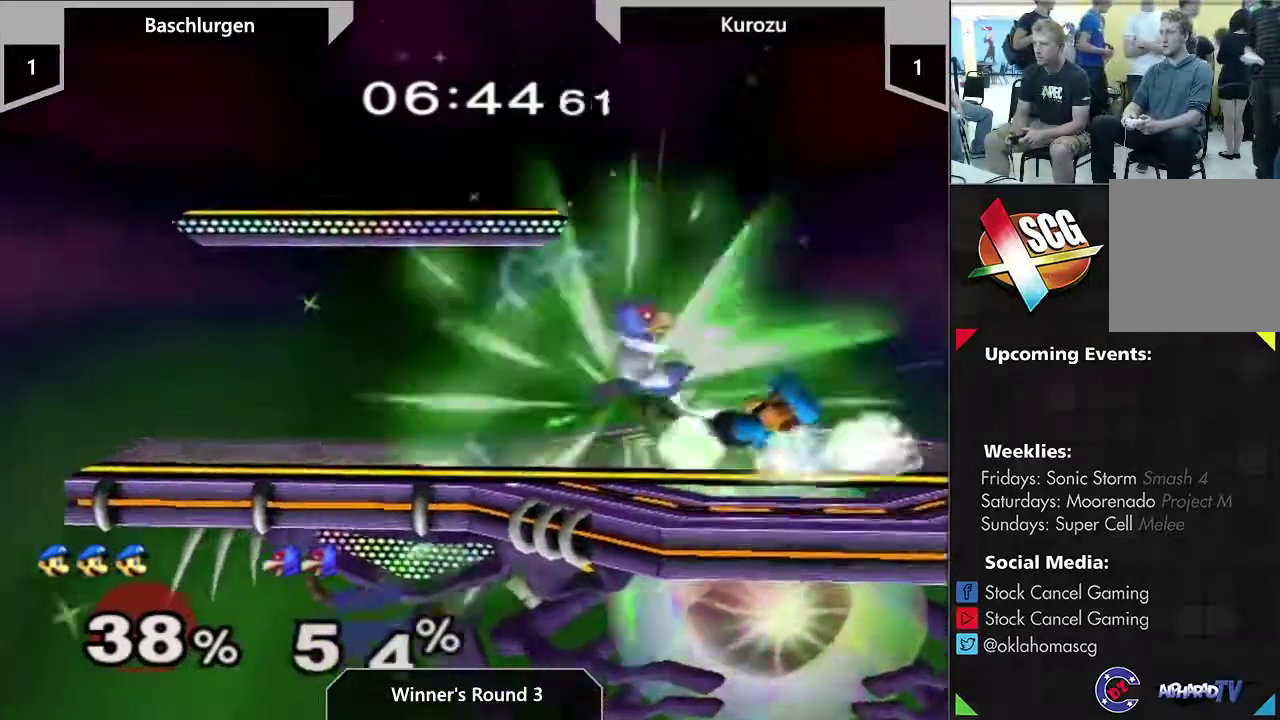
{"dt_ms": 500, "buttons": [], "left_stick": "center", "right_stick": "down"}
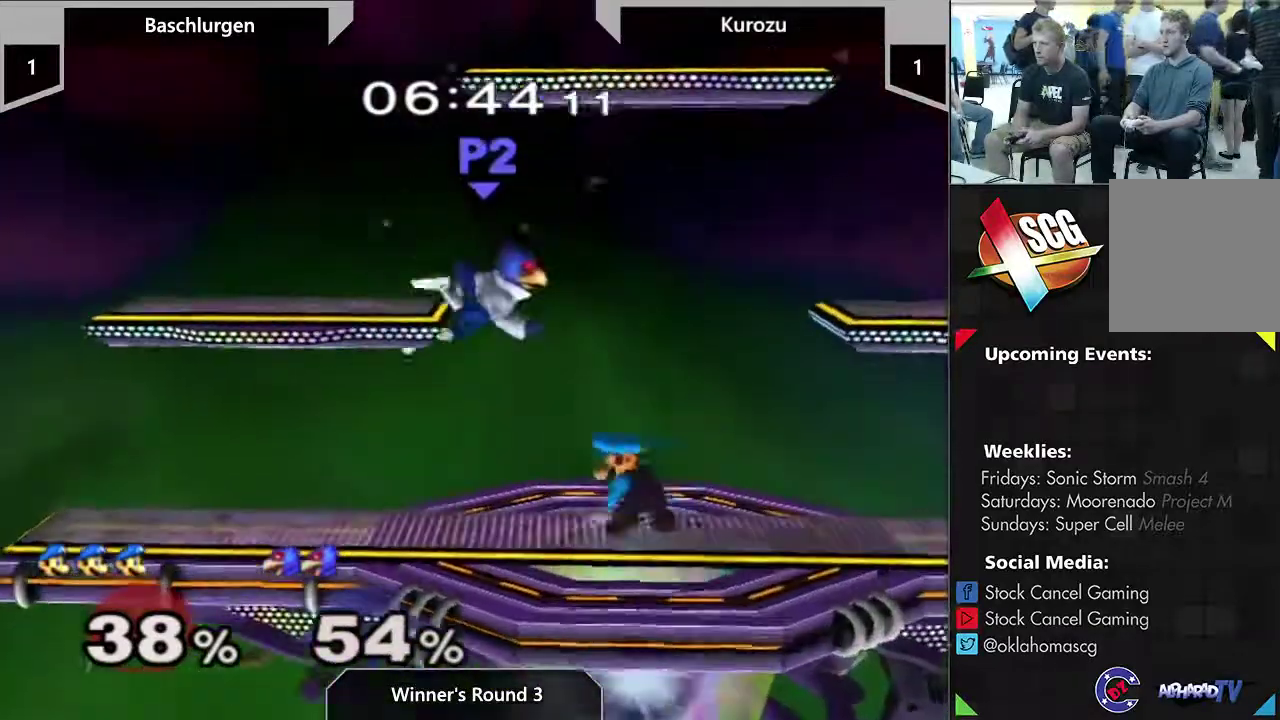
{"dt_ms": 500, "buttons": [], "left_stick": "center", "right_stick": "center"}
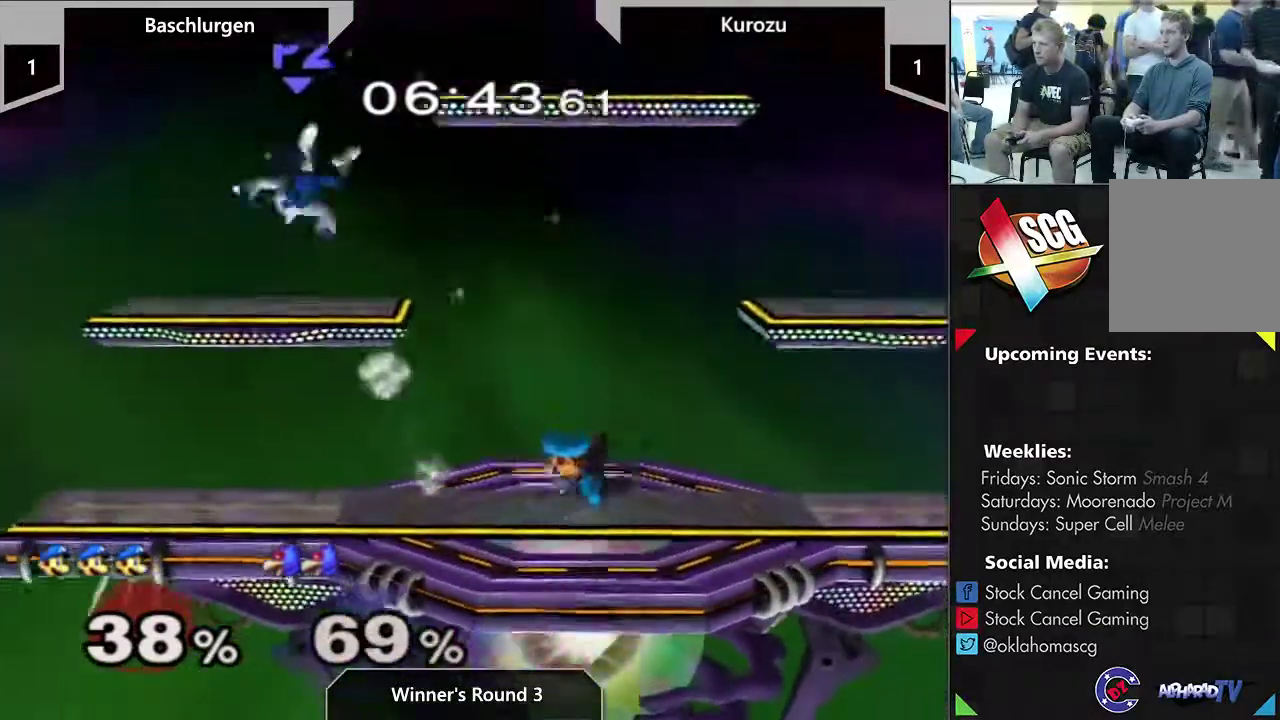
{"dt_ms": 400, "buttons": [], "left_stick": "down-left", "right_stick": "center"}
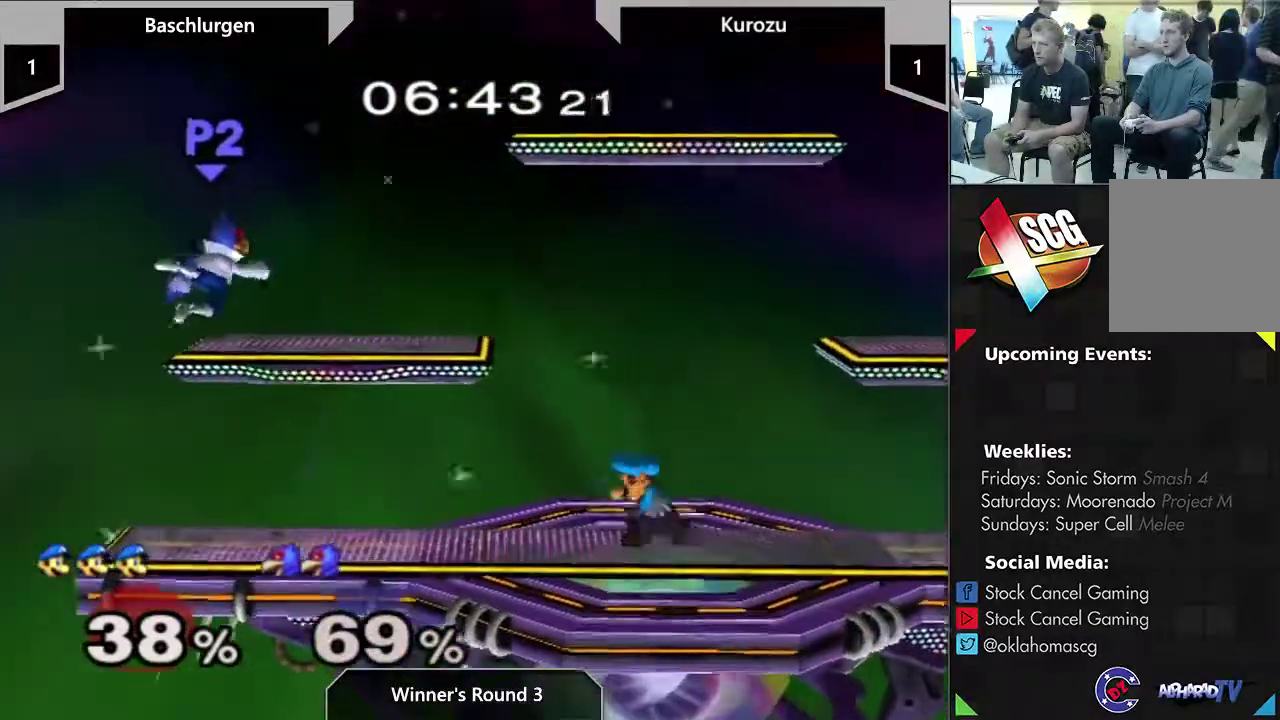
{"dt_ms": 600, "buttons": [], "left_stick": "right", "right_stick": "center"}
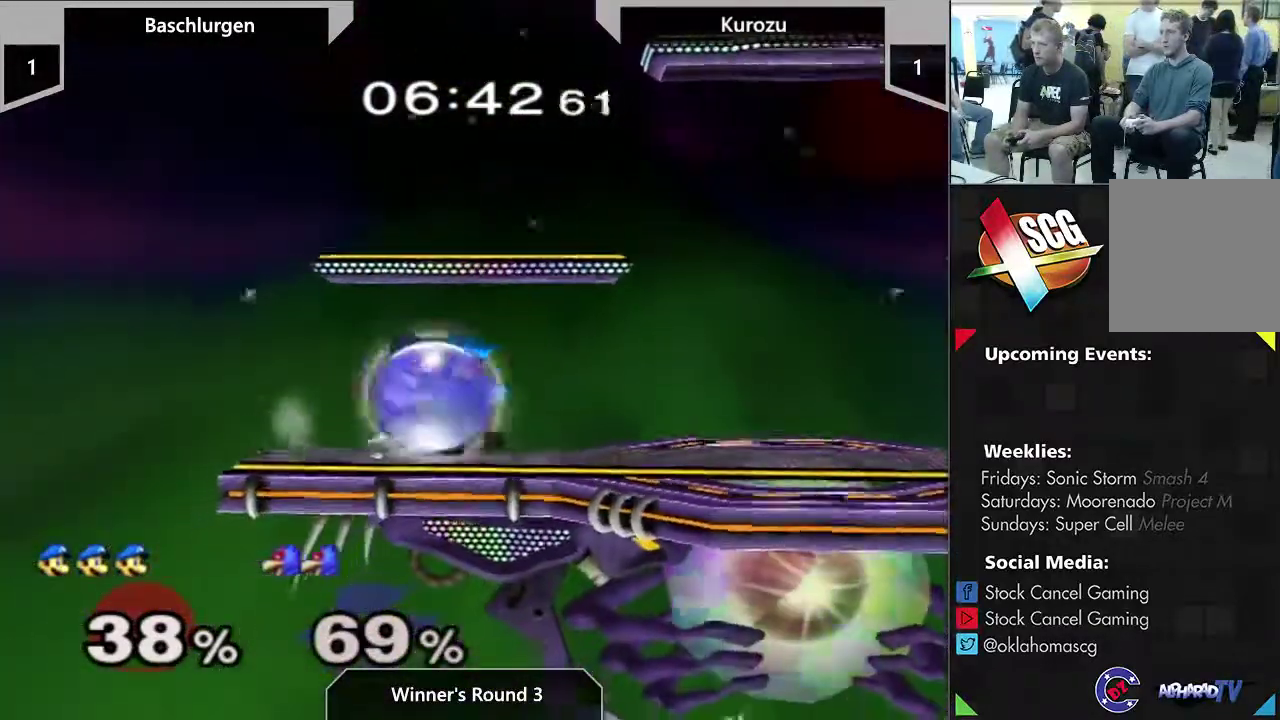
{"dt_ms": 400, "buttons": [], "left_stick": "center", "right_stick": "center"}
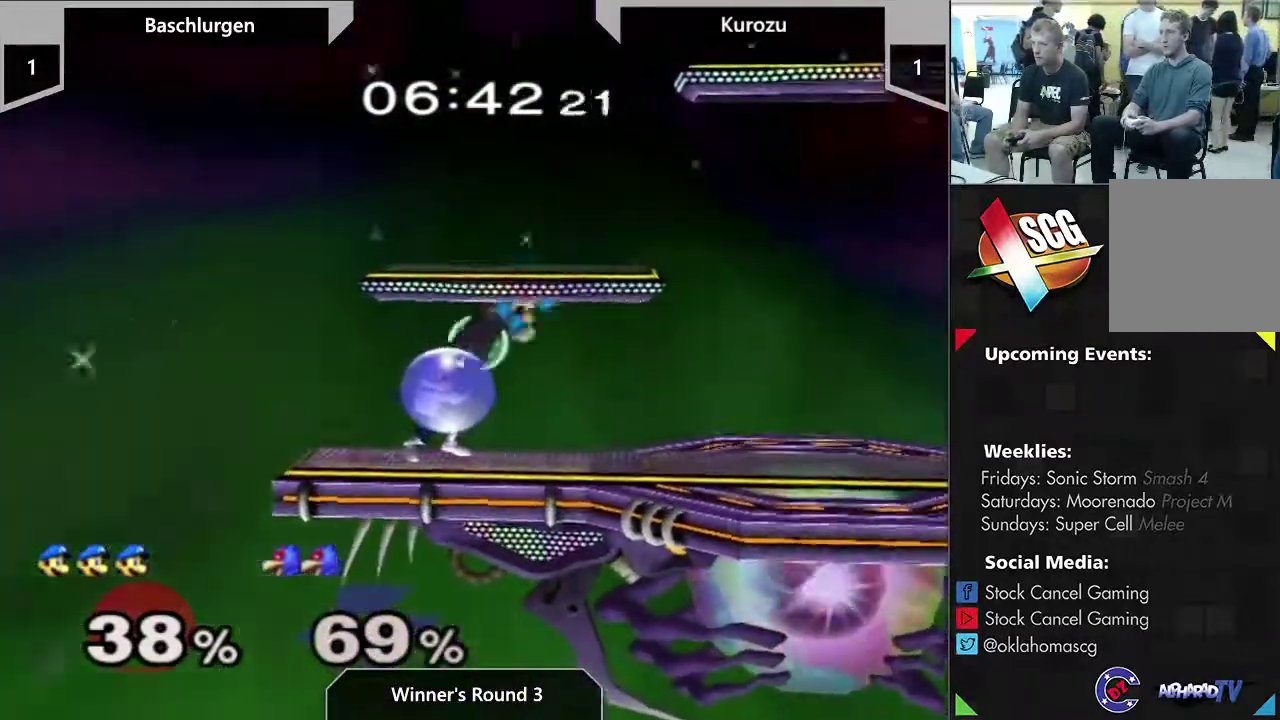
{"dt_ms": 600, "buttons": [], "left_stick": "down", "right_stick": "center"}